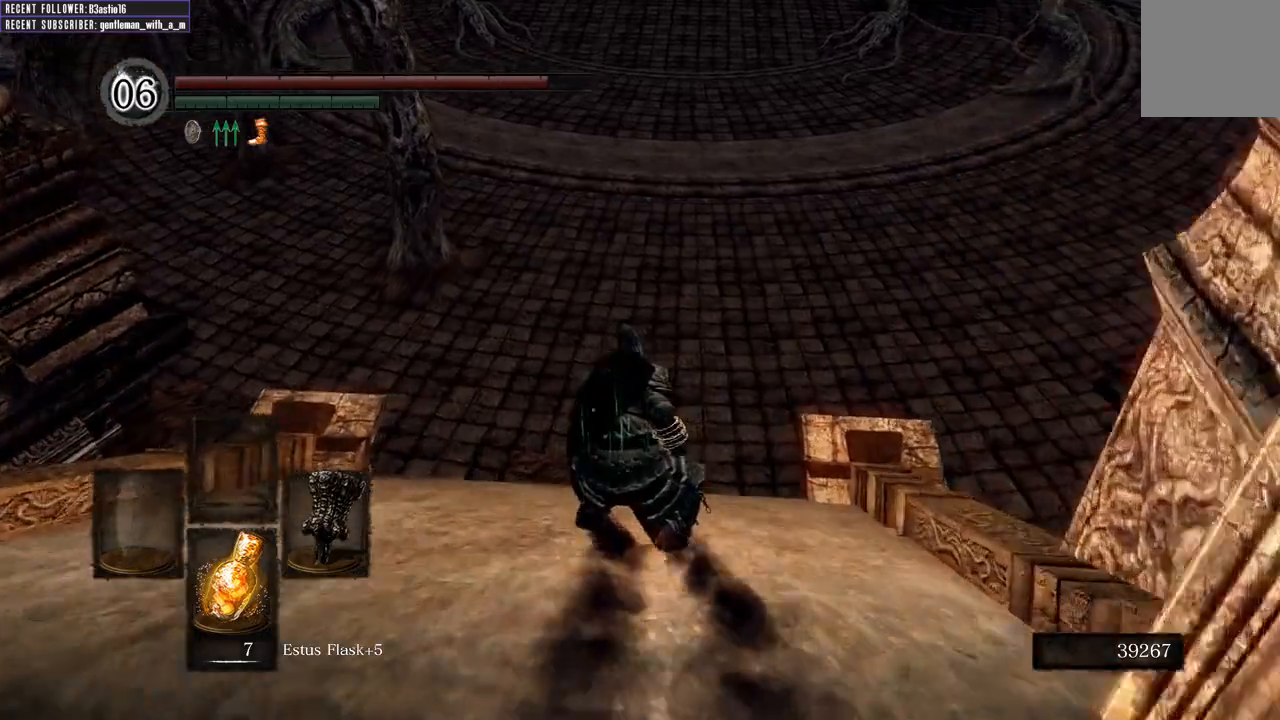
Gameplay with a controller (Xbox layout); each line is a JSON object with the inputs held at the frame after it. "events" lists button and stick changes between this image and that frame as [ms after this image, input, new state], when the widget could be followed in between.
{"buttons": [], "left_stick": "center", "right_stick": "center", "events": [[233, "left_stick", "center"]]}
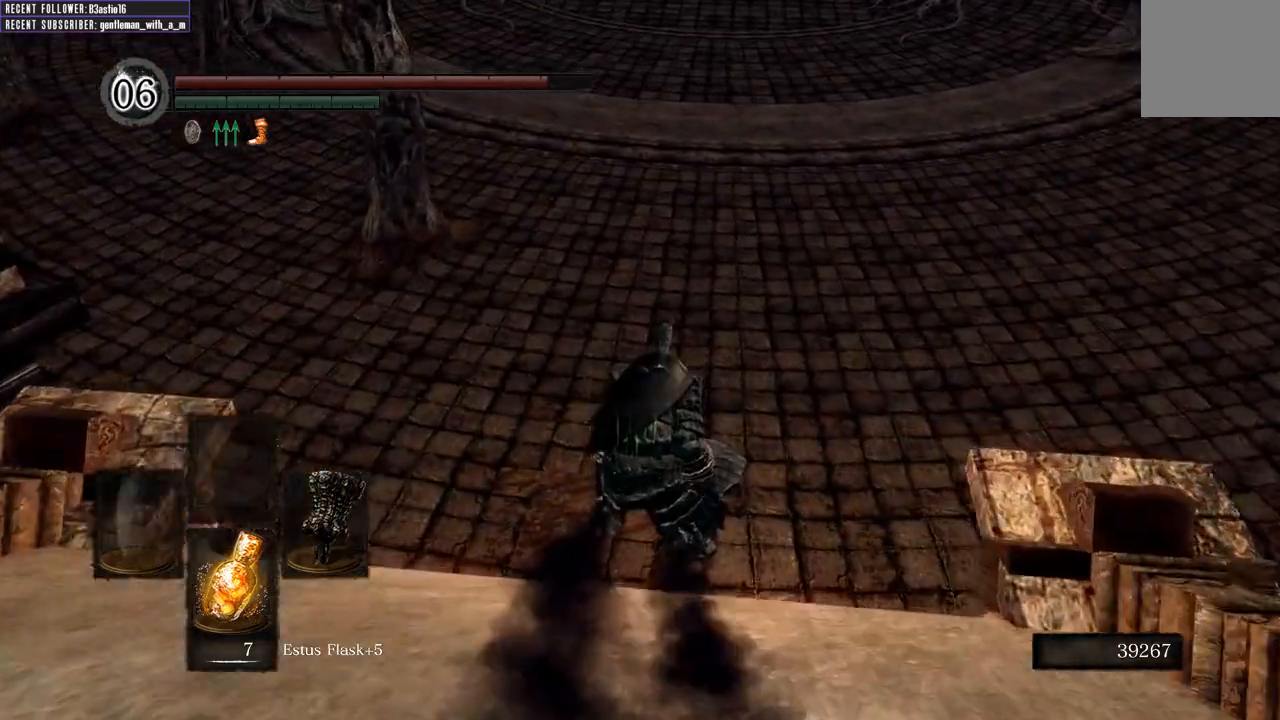
{"buttons": [], "left_stick": "center", "right_stick": "center", "events": []}
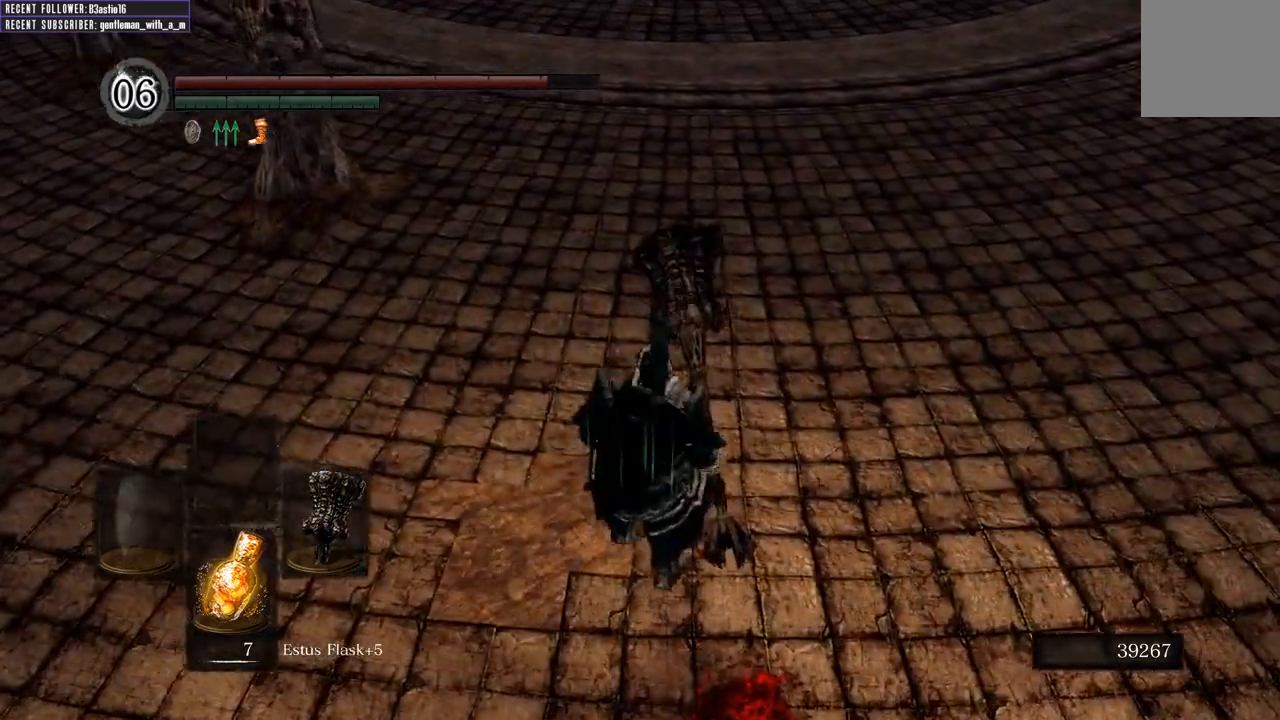
{"buttons": [], "left_stick": "center", "right_stick": "center", "events": []}
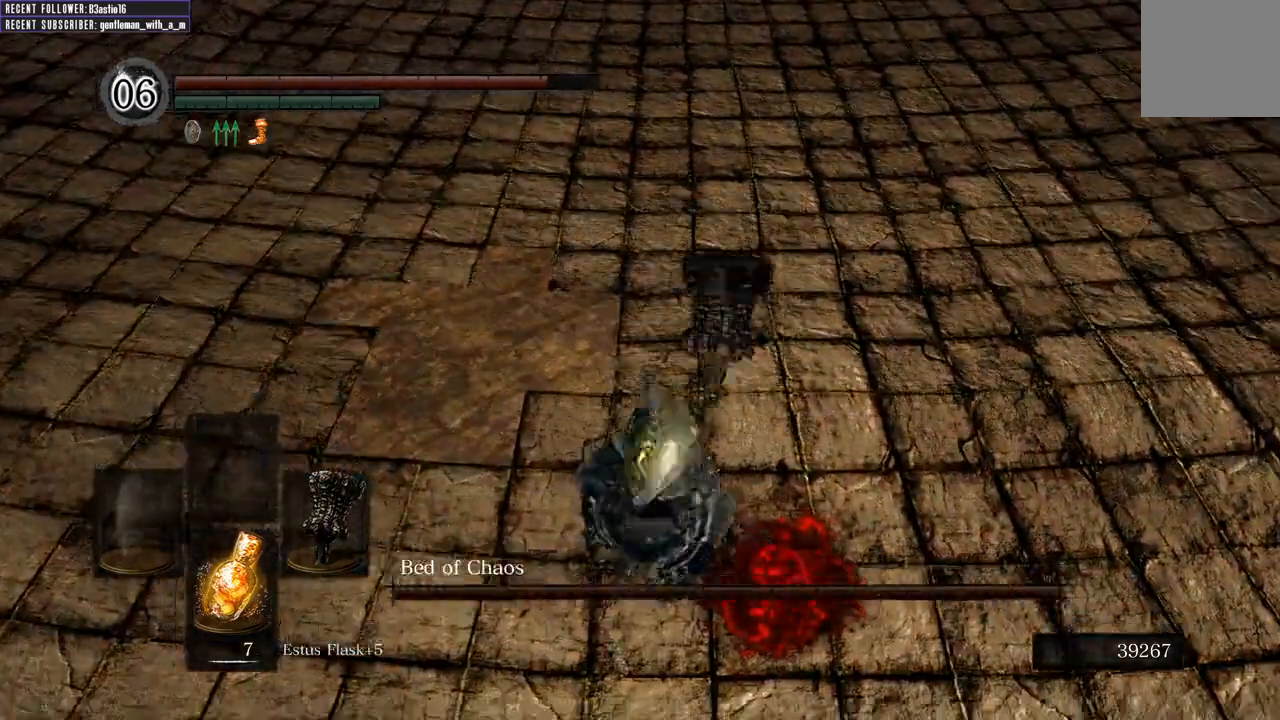
{"buttons": [], "left_stick": "center", "right_stick": "center", "events": []}
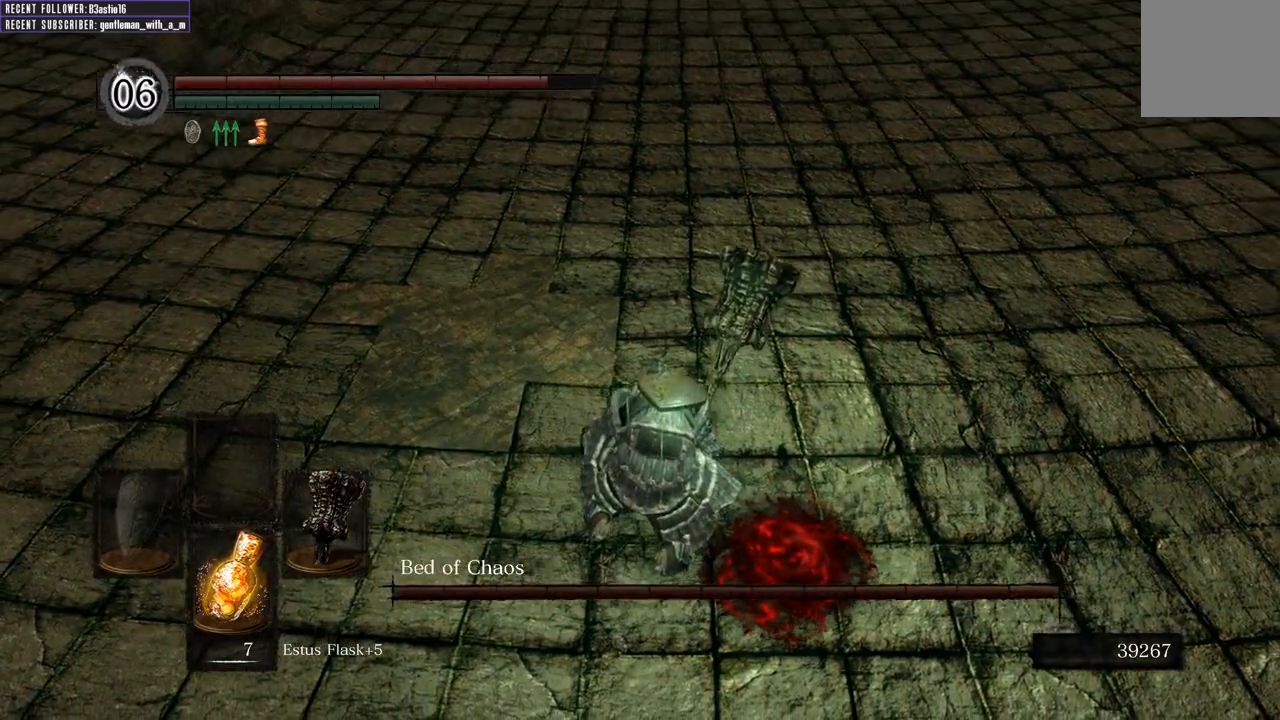
{"buttons": [], "left_stick": "center", "right_stick": "center", "events": []}
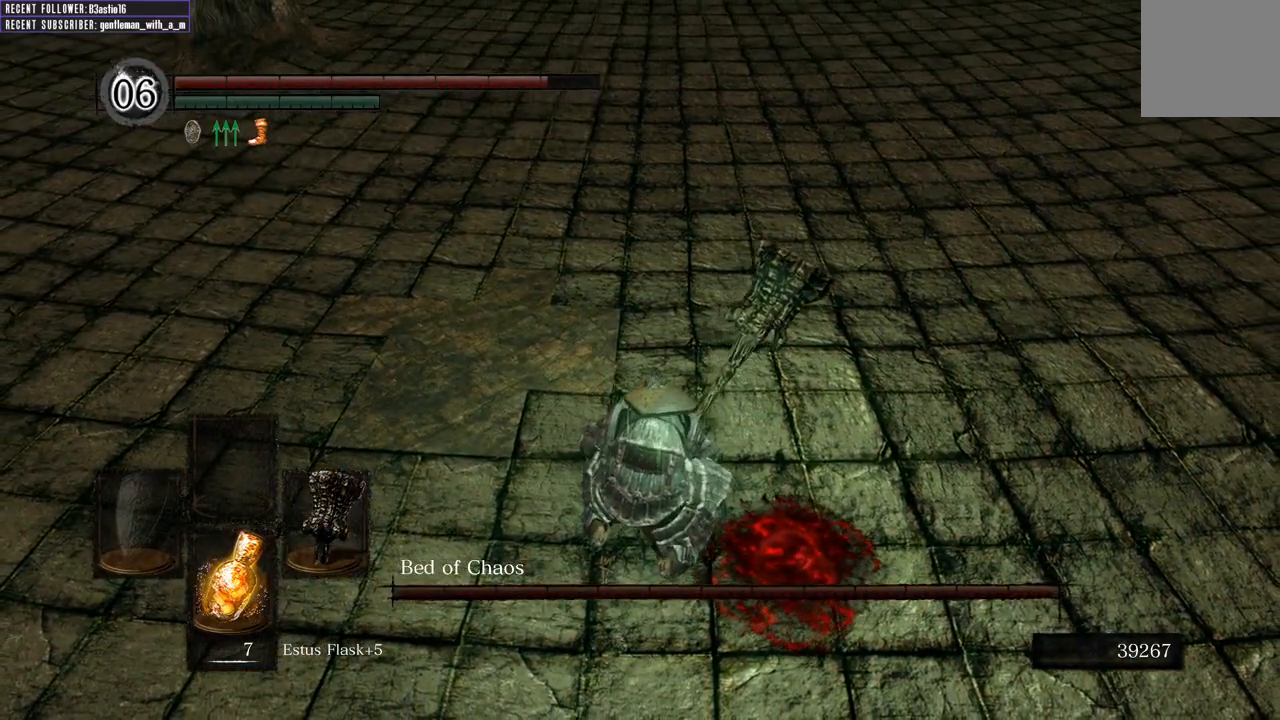
{"buttons": [], "left_stick": "center", "right_stick": "center", "events": []}
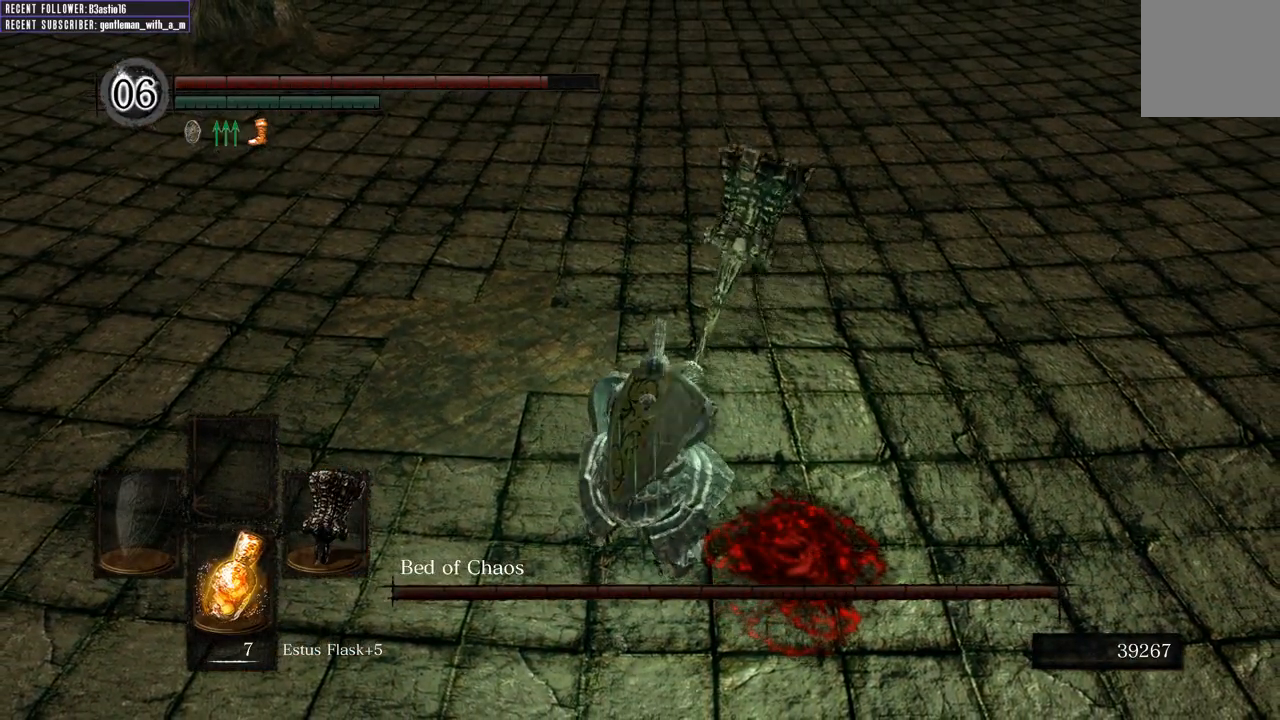
{"buttons": [], "left_stick": "center", "right_stick": "center", "events": []}
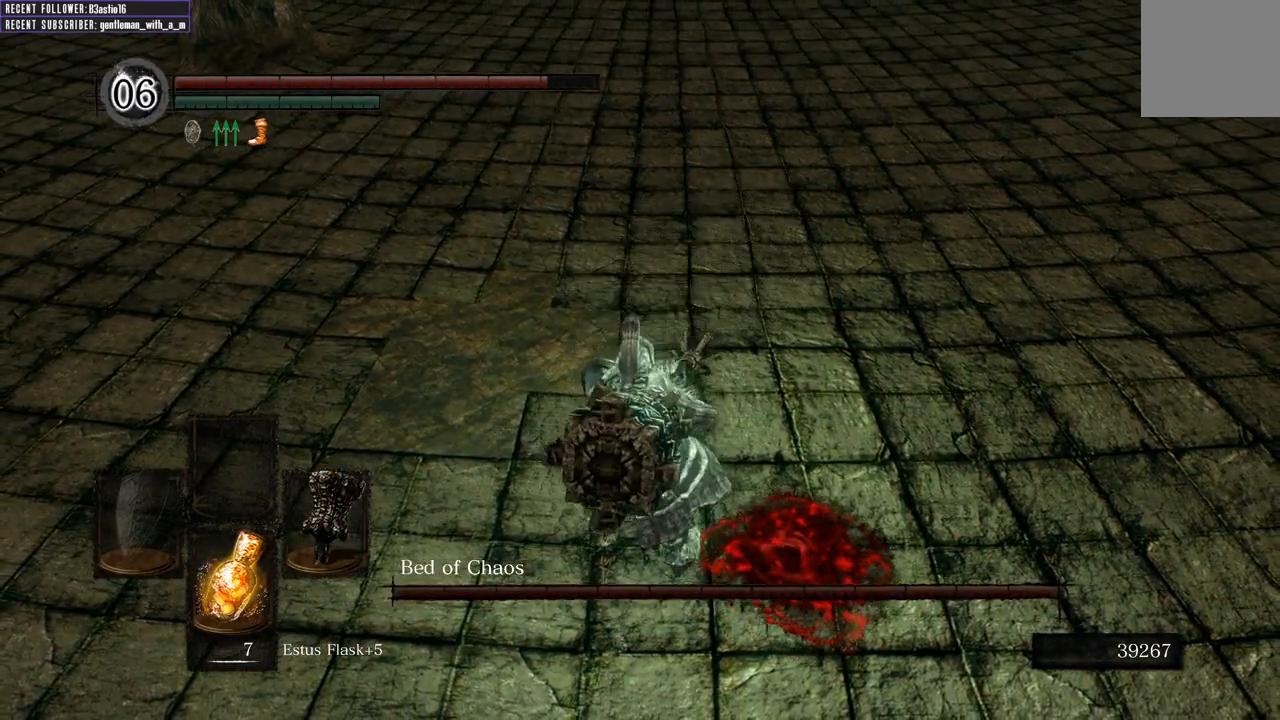
{"buttons": [], "left_stick": "left", "right_stick": "center", "events": [[317, "left_stick", "left"]]}
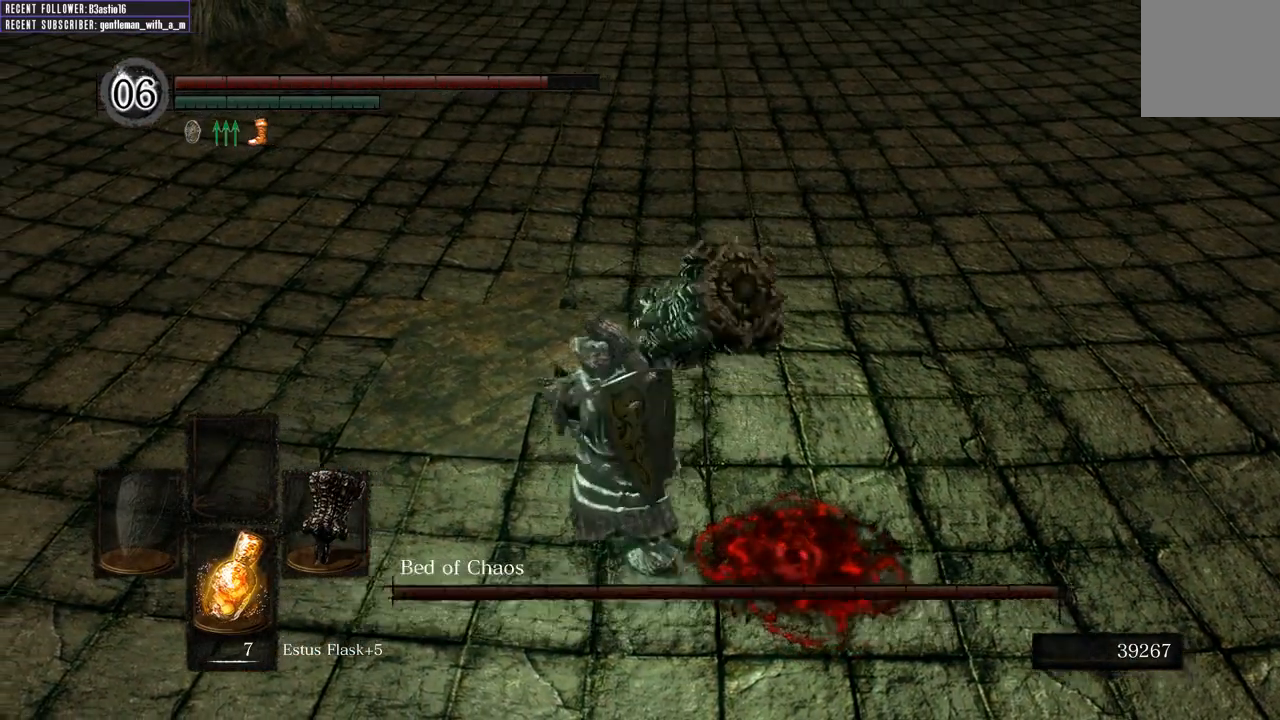
{"buttons": [], "left_stick": "left", "right_stick": "center", "events": []}
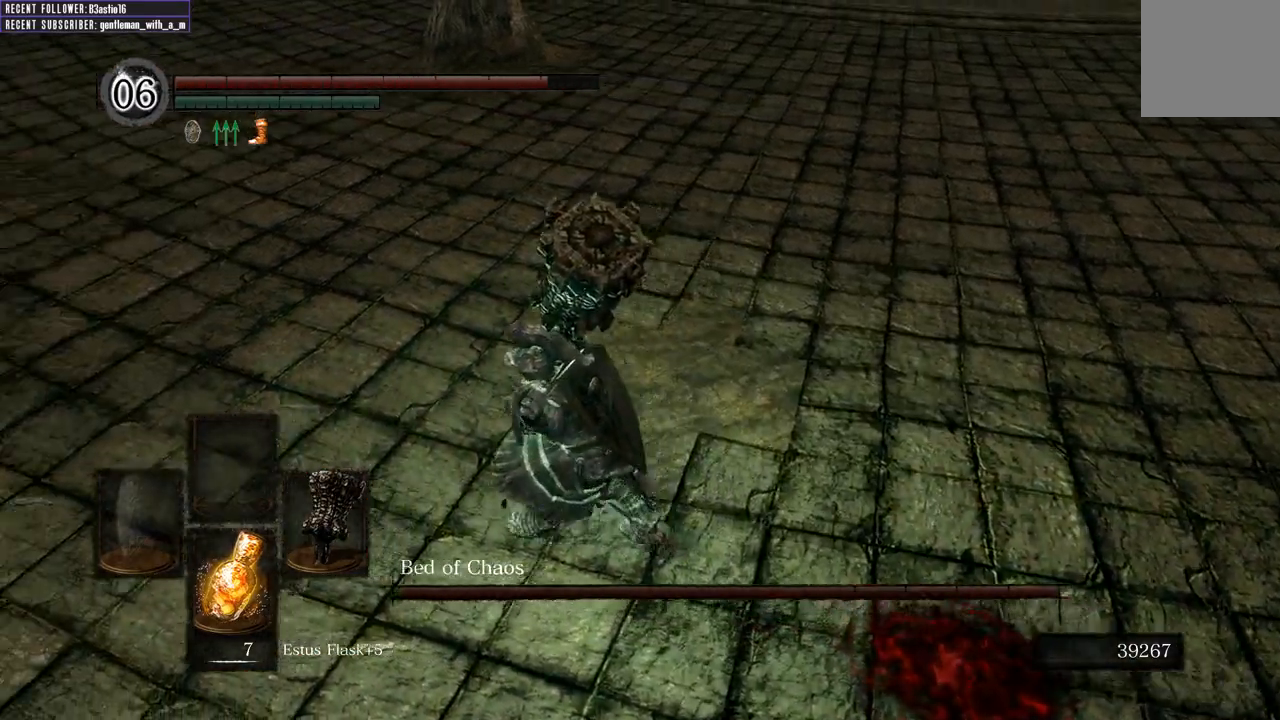
{"buttons": [], "left_stick": "left", "right_stick": "center", "events": []}
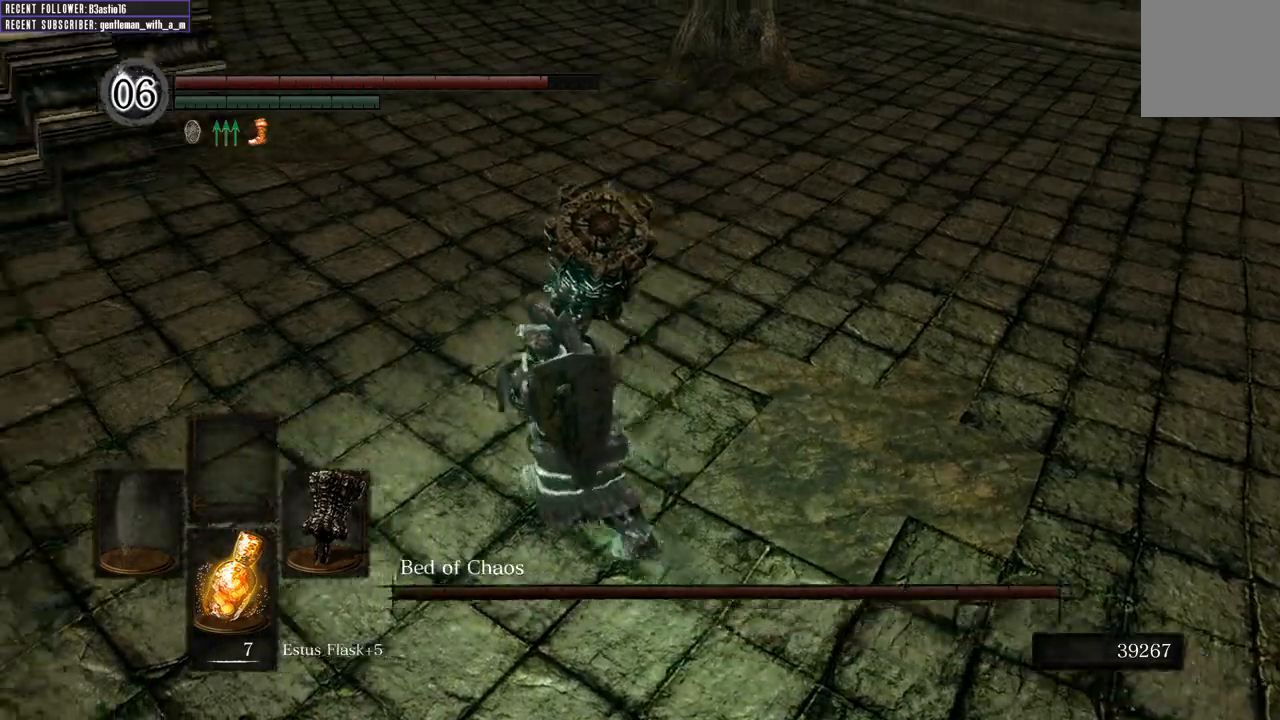
{"buttons": [], "left_stick": "up-left", "right_stick": "center", "events": [[283, "left_stick", "up-left"]]}
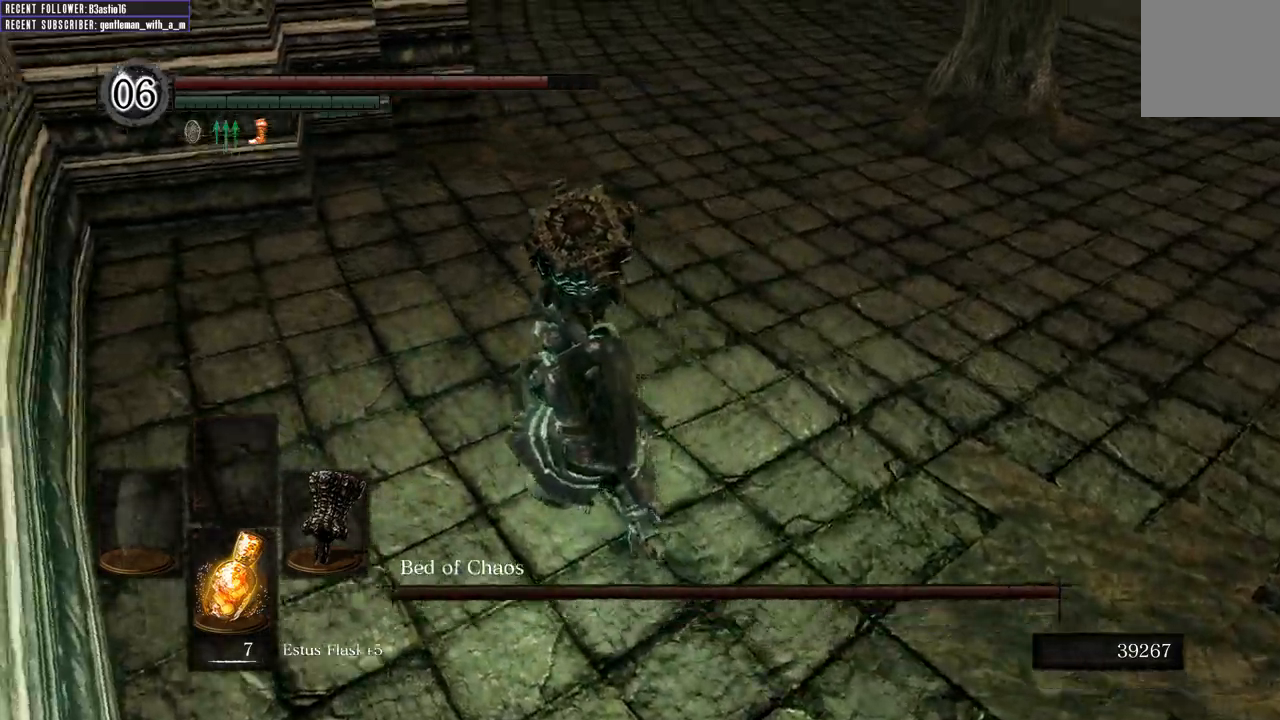
{"buttons": [], "left_stick": "up-left", "right_stick": "center", "events": []}
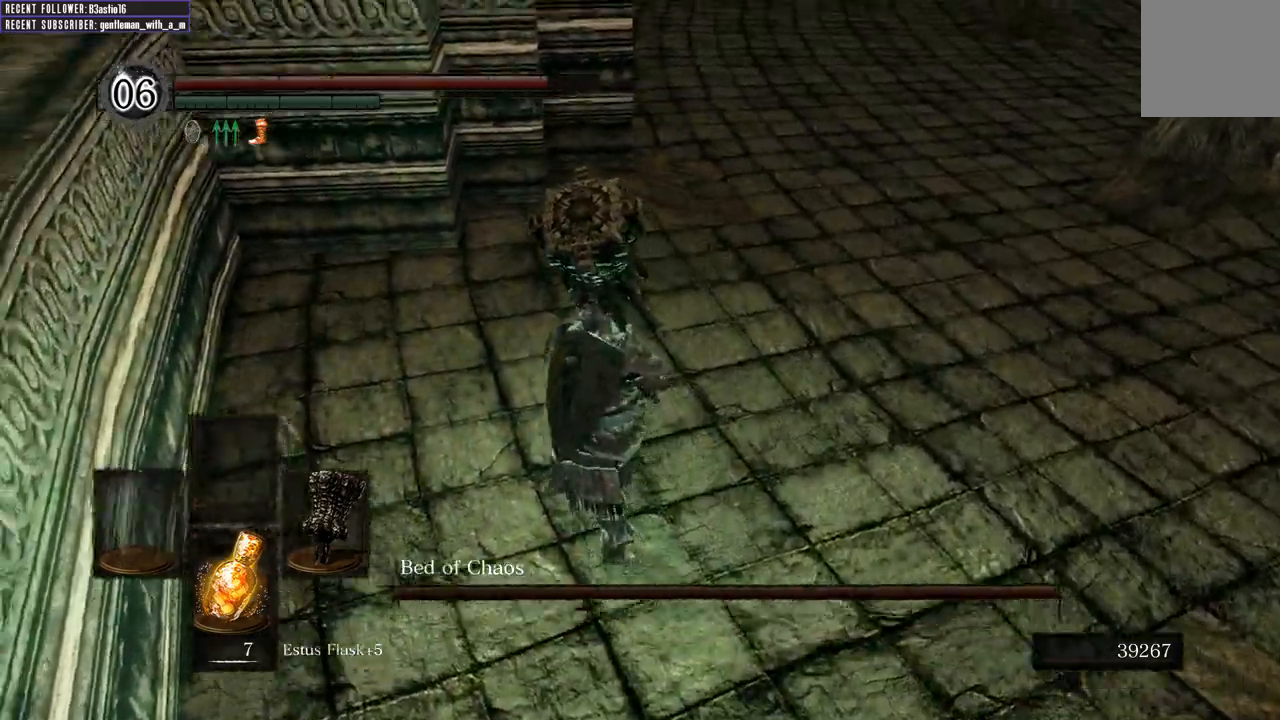
{"buttons": ["B"], "left_stick": "up", "right_stick": "down-right", "events": [[50, "left_stick", "up"], [50, "right_stick", "down-left"], [217, "right_stick", "center"], [283, "B", "down"], [483, "right_stick", "down-right"]]}
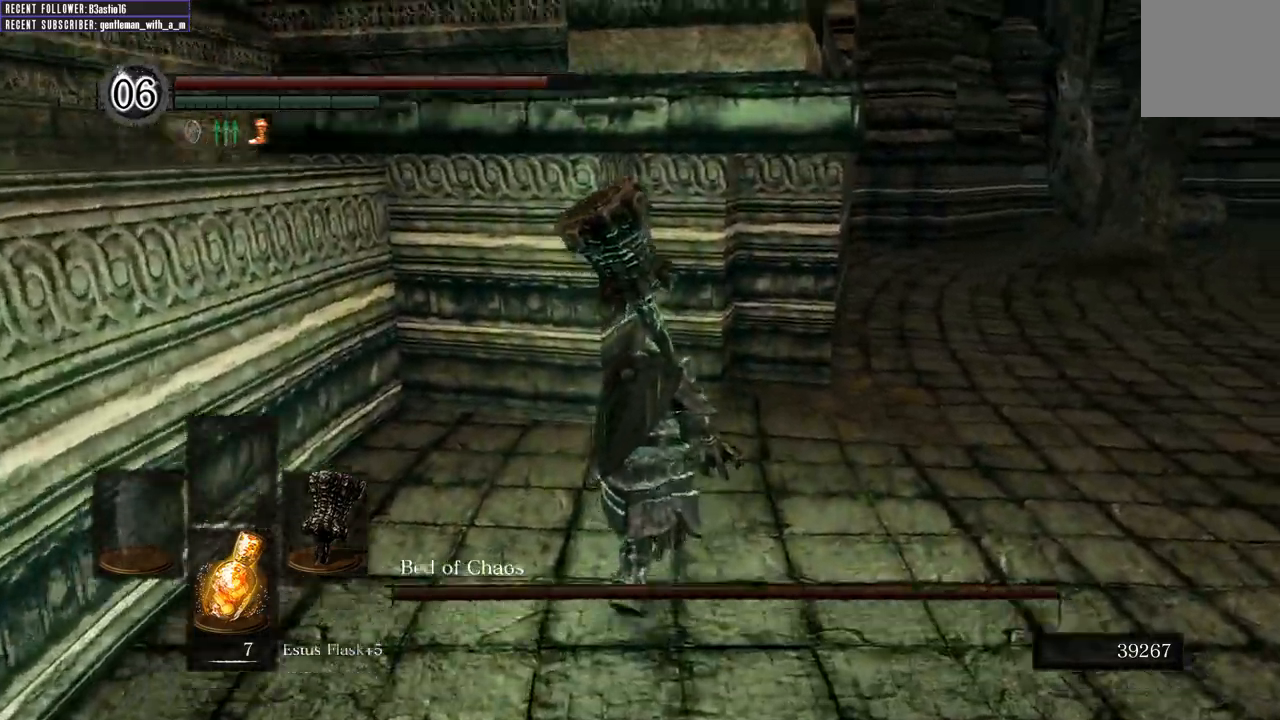
{"buttons": ["B"], "left_stick": "up", "right_stick": "center", "events": [[167, "right_stick", "center"]]}
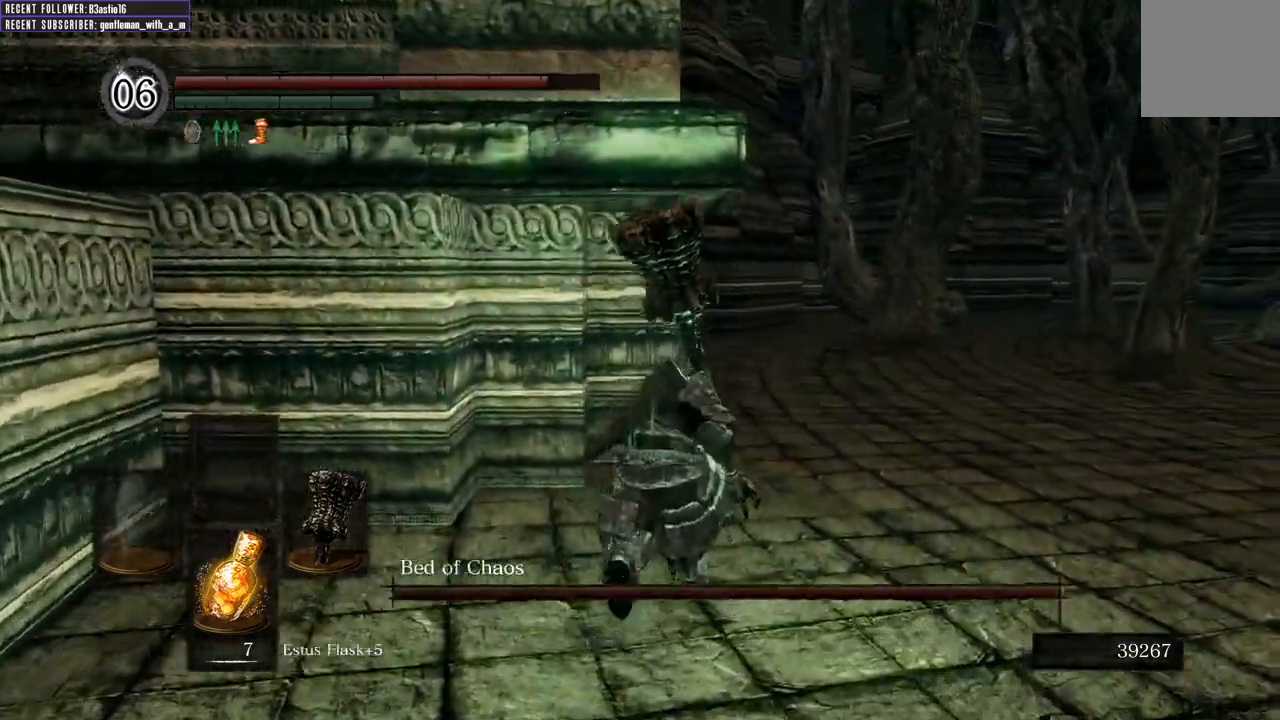
{"buttons": ["B"], "left_stick": "up", "right_stick": "center", "events": []}
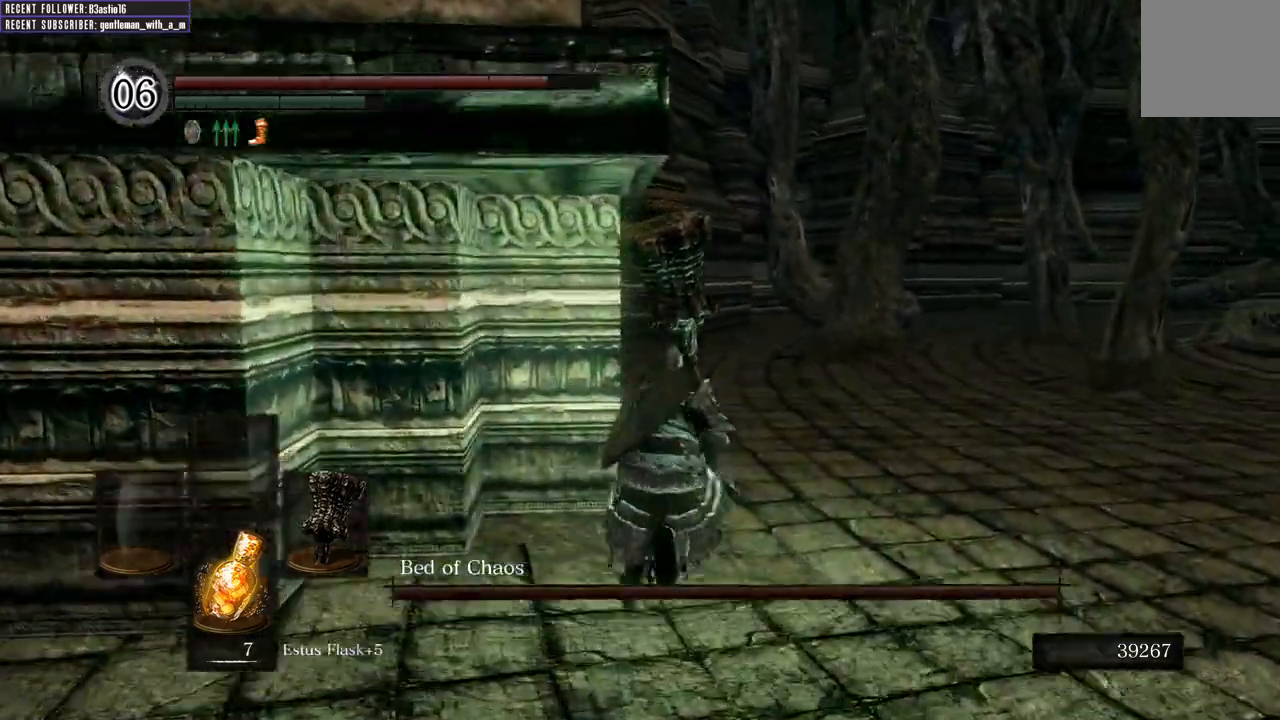
{"buttons": ["B"], "left_stick": "up", "right_stick": "center", "events": []}
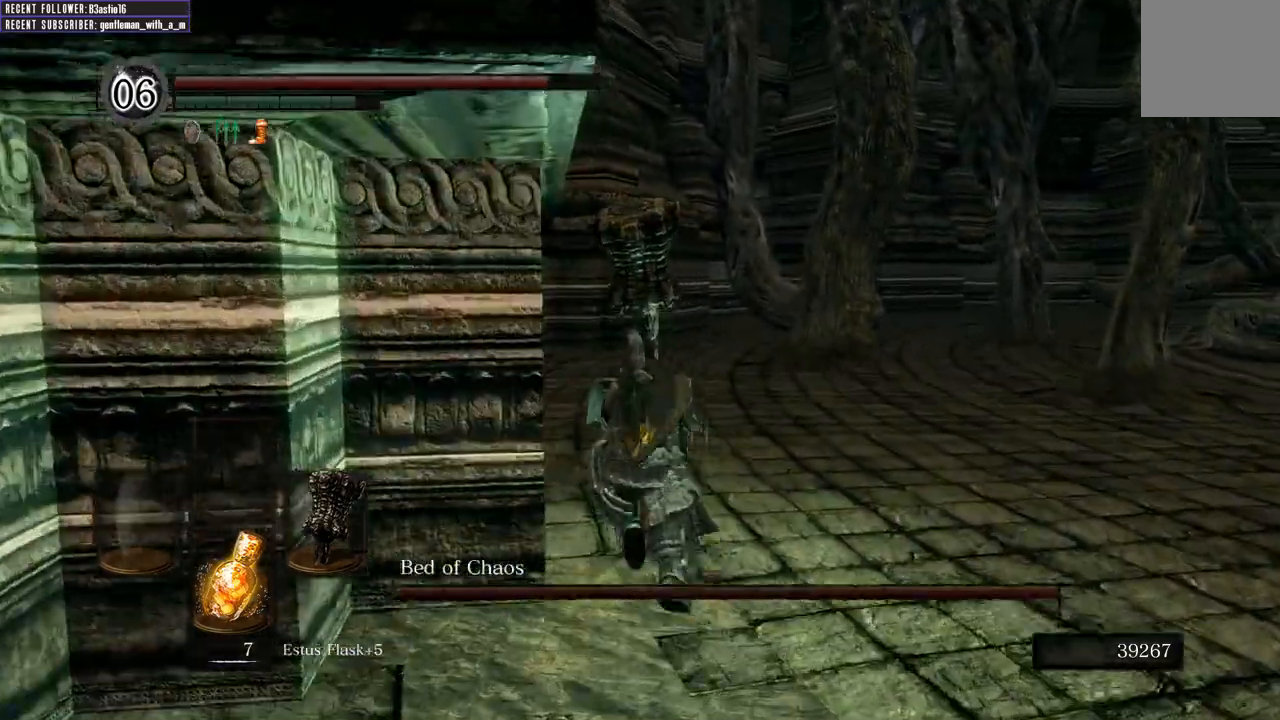
{"buttons": ["B"], "left_stick": "up", "right_stick": "center", "events": [[167, "right_stick", "left"], [333, "right_stick", "center"]]}
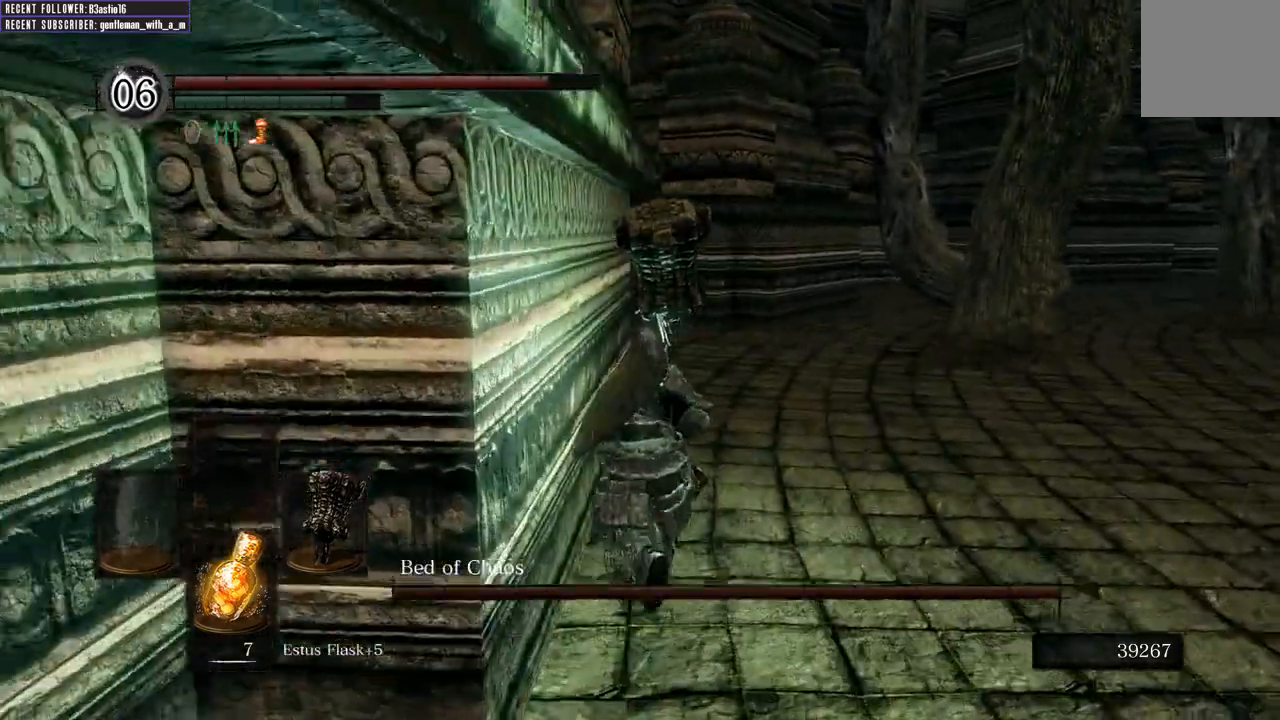
{"buttons": ["B"], "left_stick": "up", "right_stick": "center", "events": []}
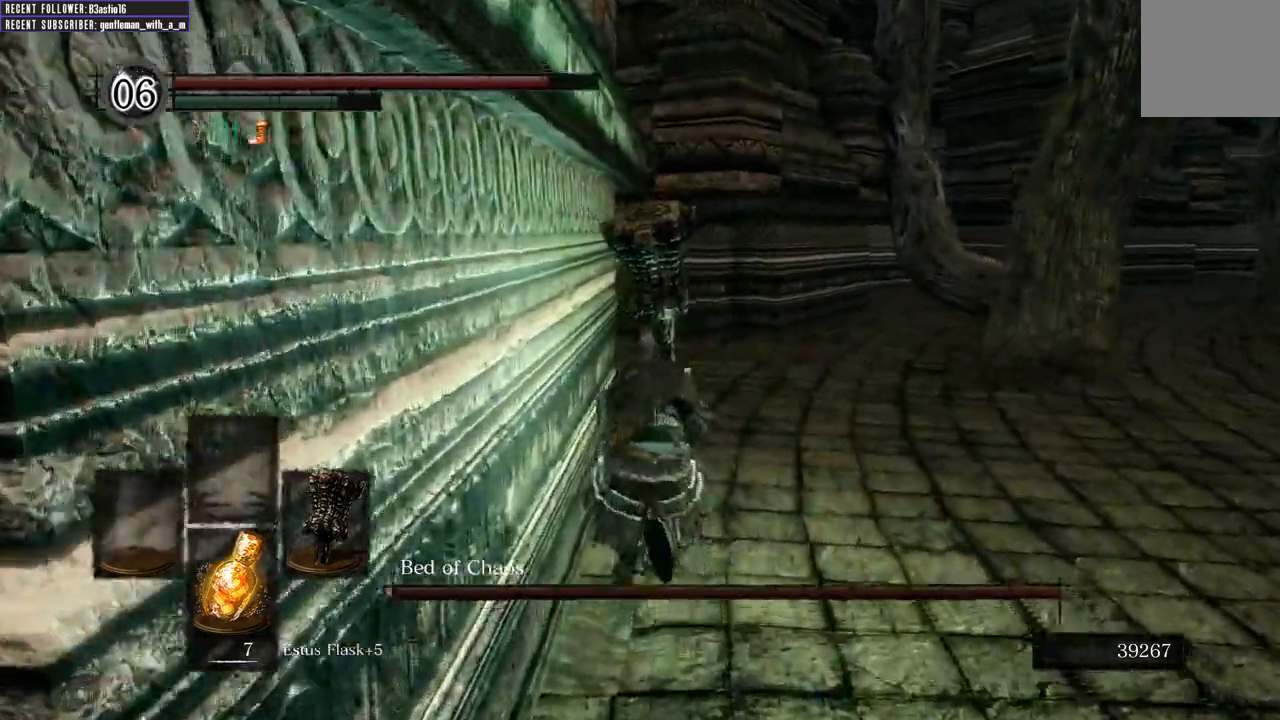
{"buttons": ["B"], "left_stick": "up", "right_stick": "center", "events": []}
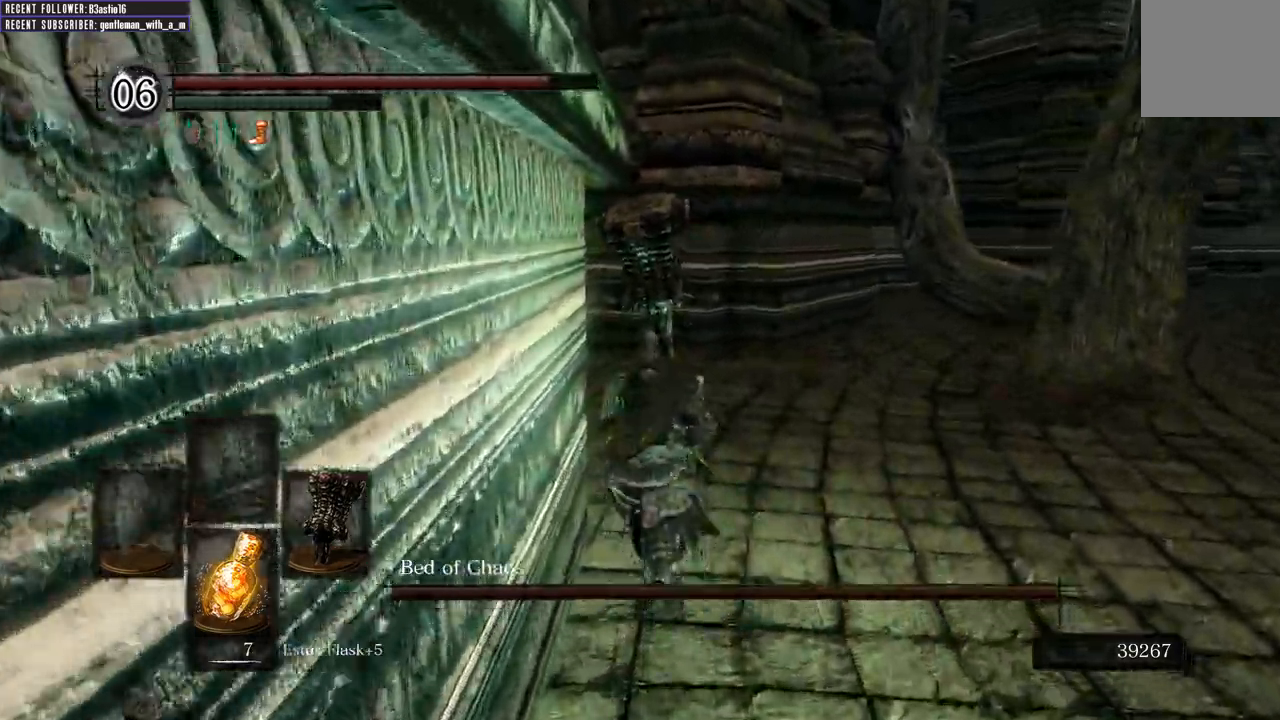
{"buttons": ["B"], "left_stick": "up", "right_stick": "center"}
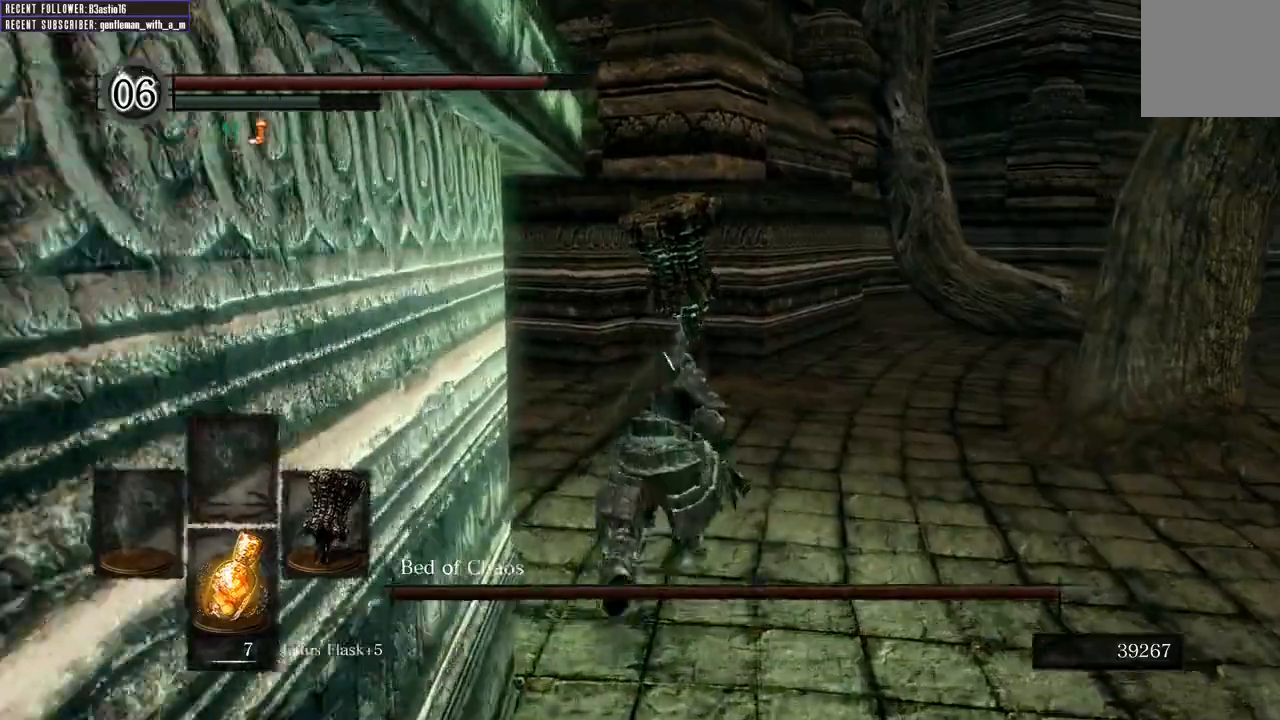
{"buttons": ["B"], "left_stick": "up", "right_stick": "center", "events": [[67, "right_stick", "right"], [267, "right_stick", "center"]]}
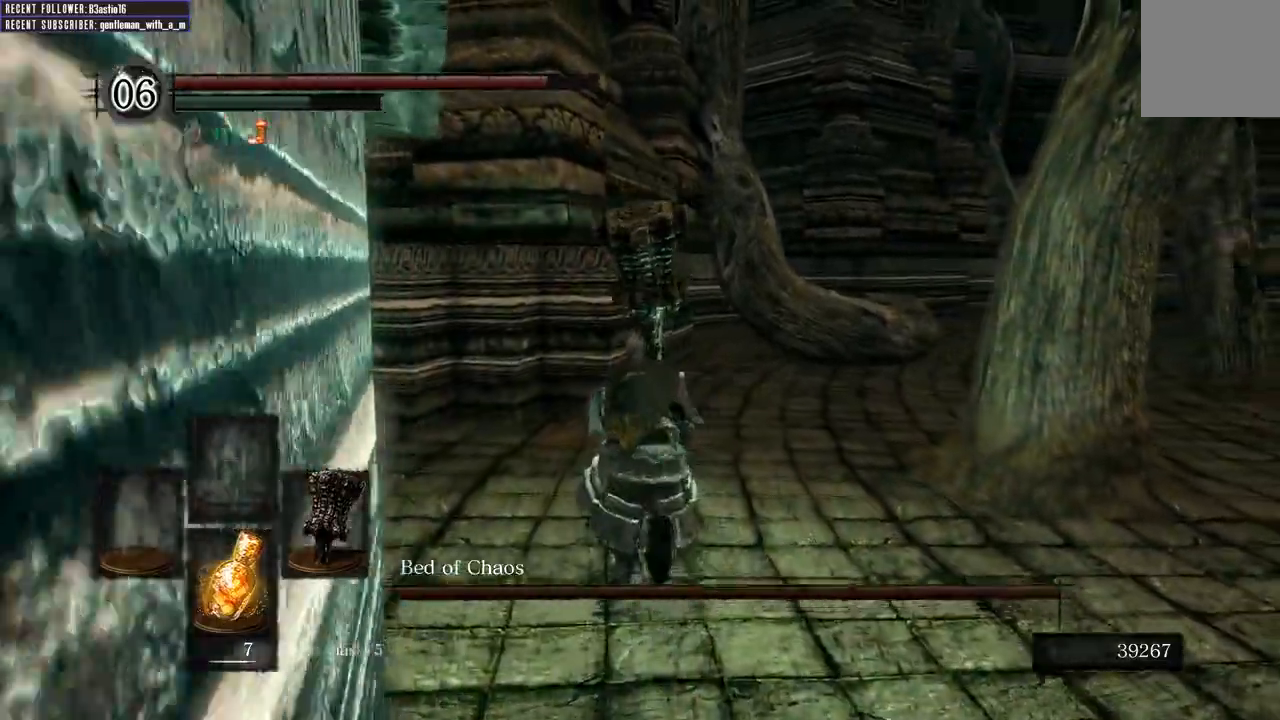
{"buttons": ["B"], "left_stick": "up", "right_stick": "center", "events": []}
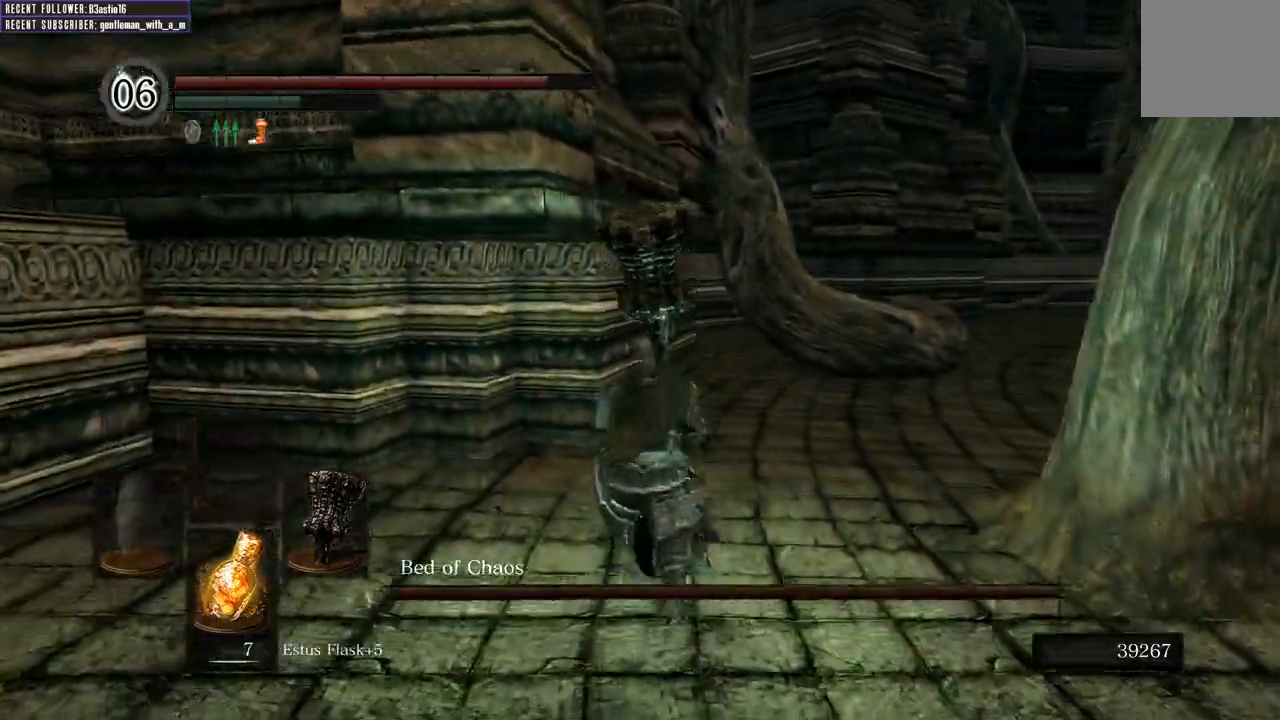
{"buttons": ["B"], "left_stick": "up", "right_stick": "center", "events": []}
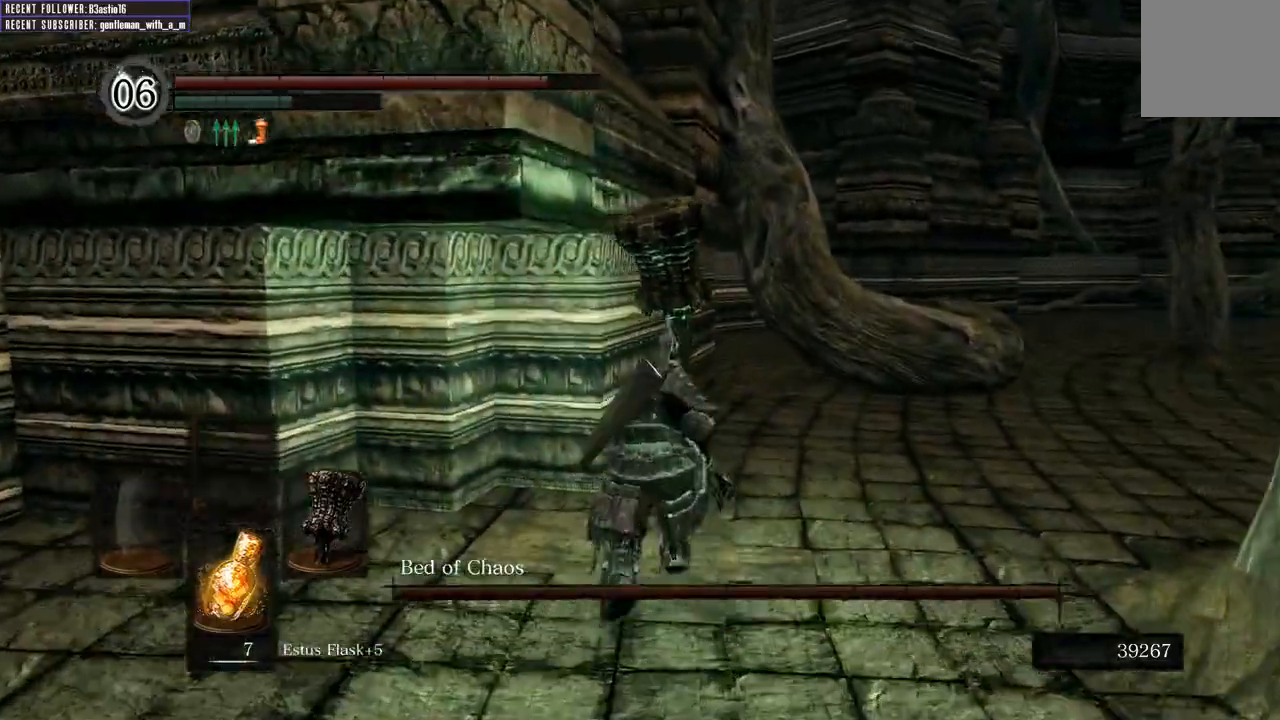
{"buttons": ["B"], "left_stick": "up", "right_stick": "down-right", "events": [[317, "right_stick", "down-right"]]}
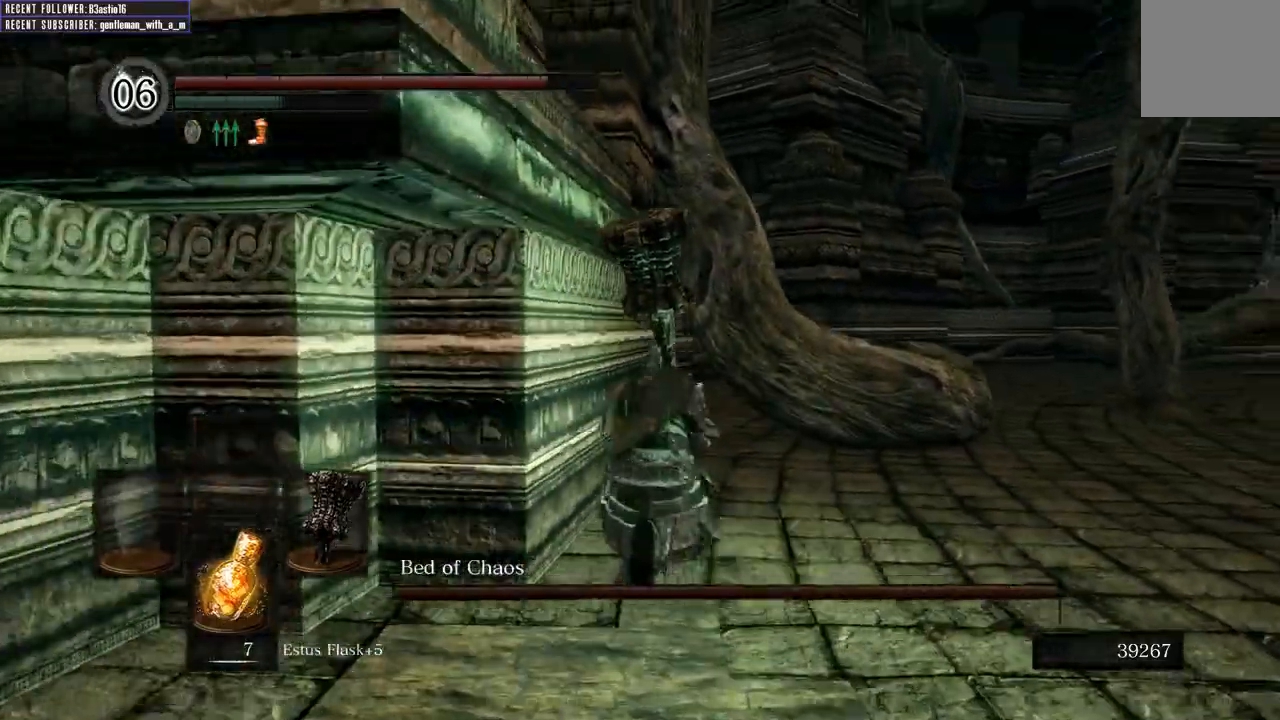
{"buttons": ["B"], "left_stick": "up", "right_stick": "center", "events": [[33, "right_stick", "center"]]}
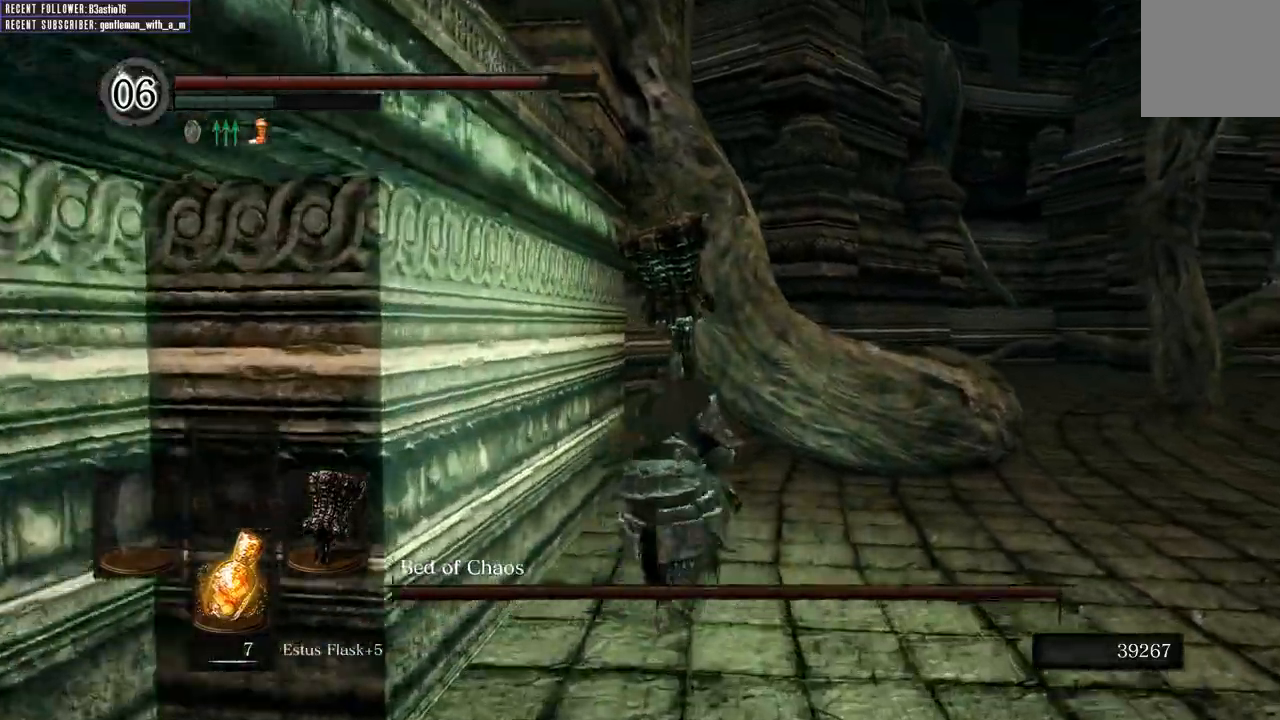
{"buttons": ["B"], "left_stick": "up", "right_stick": "center", "events": []}
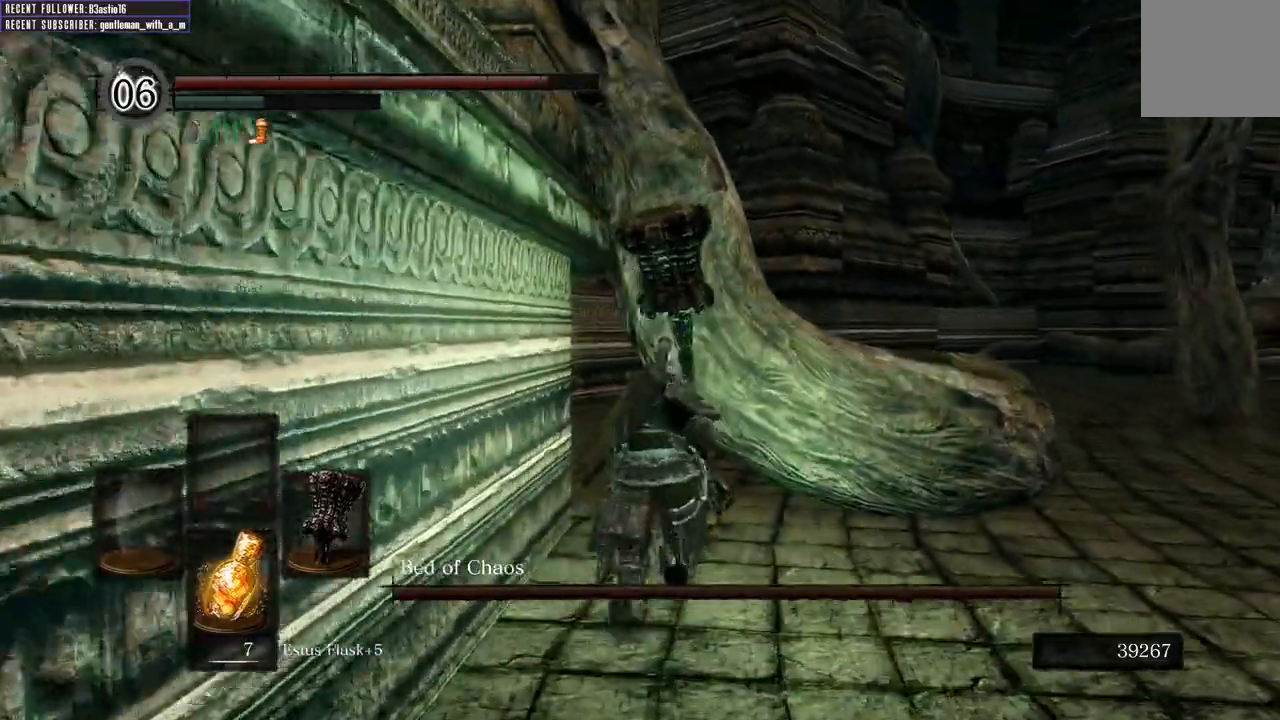
{"buttons": ["B"], "left_stick": "up", "right_stick": "center", "events": [[133, "right_stick", "left"], [367, "right_stick", "center"]]}
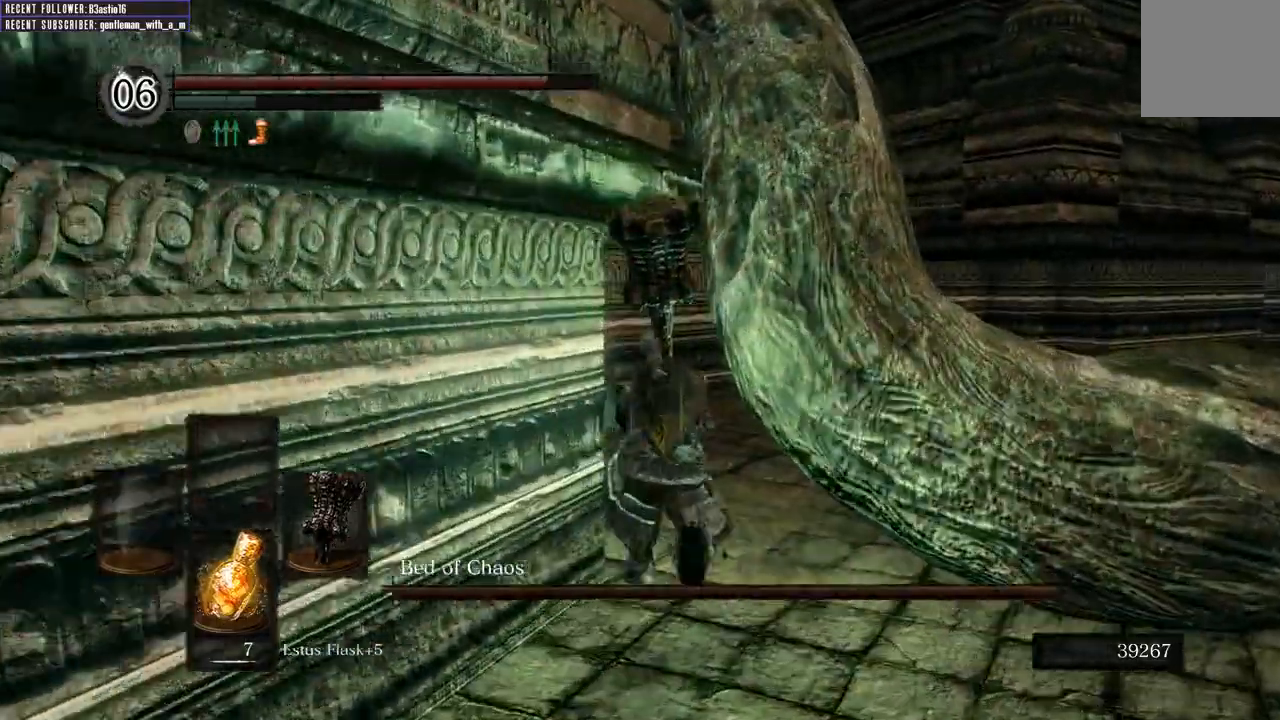
{"buttons": ["B"], "left_stick": "up", "right_stick": "right", "events": [[350, "right_stick", "right"]]}
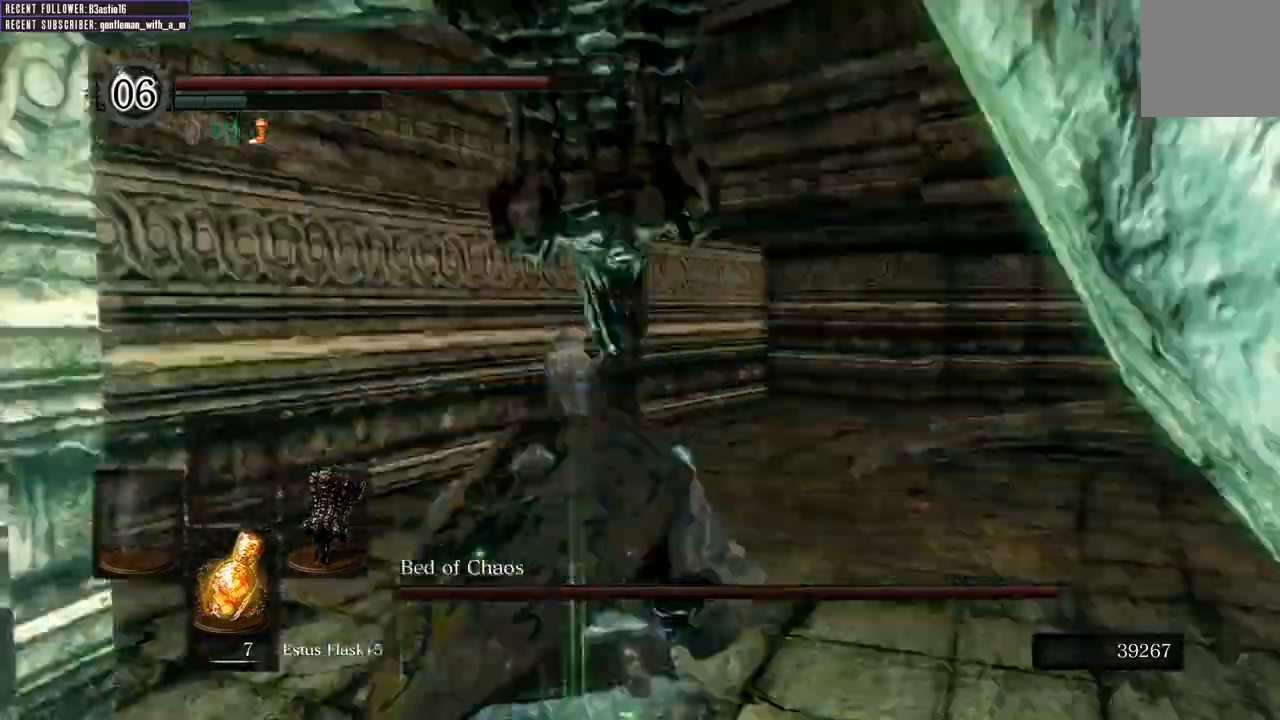
{"buttons": ["B"], "left_stick": "up", "right_stick": "right"}